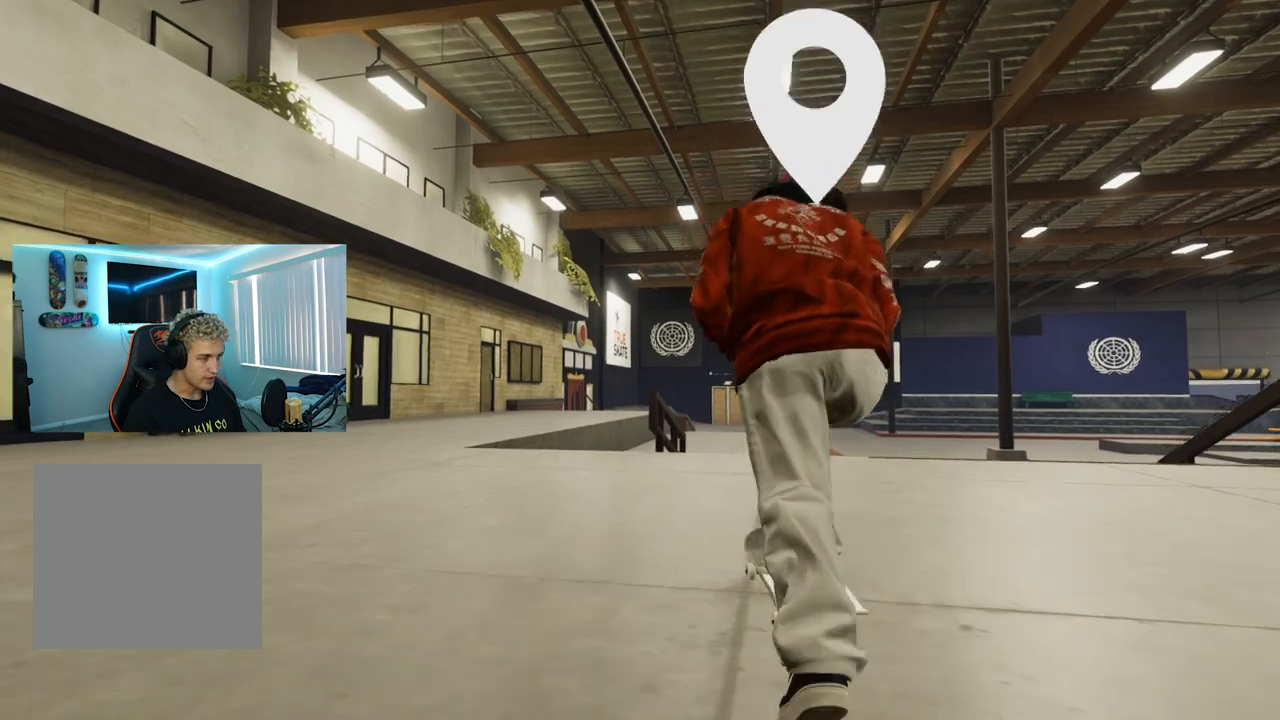
Gameplay with a controller (Xbox layout); each line is a JSON object with the inputs held at the frame after it. "events" lists button and stick changes between this image and that frame as [ms after this image, input, new state], when the widget could be followed in between.
{"buttons": ["L2"], "left_stick": "center", "right_stick": "center", "events": [[83, "R2", "up"], [467, "L2", "down"]]}
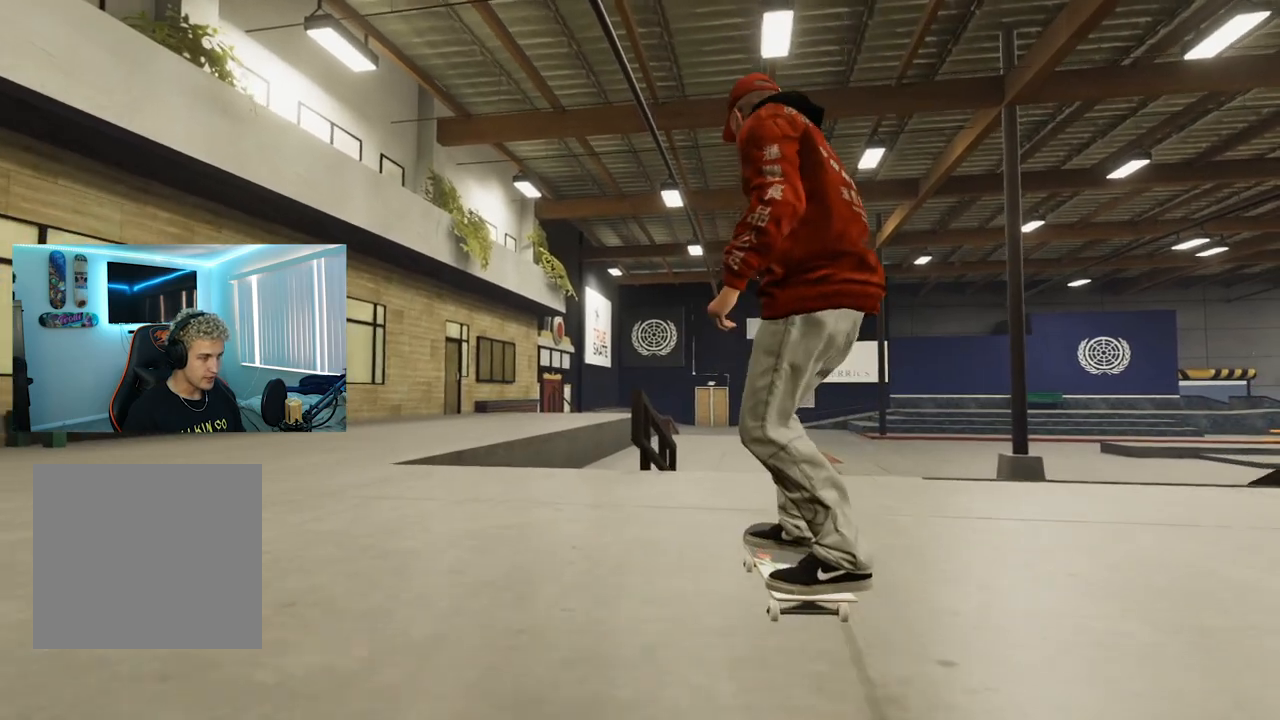
{"buttons": [], "left_stick": "down", "right_stick": "center", "events": [[84, "L2", "up"], [301, "left_stick", "down"]]}
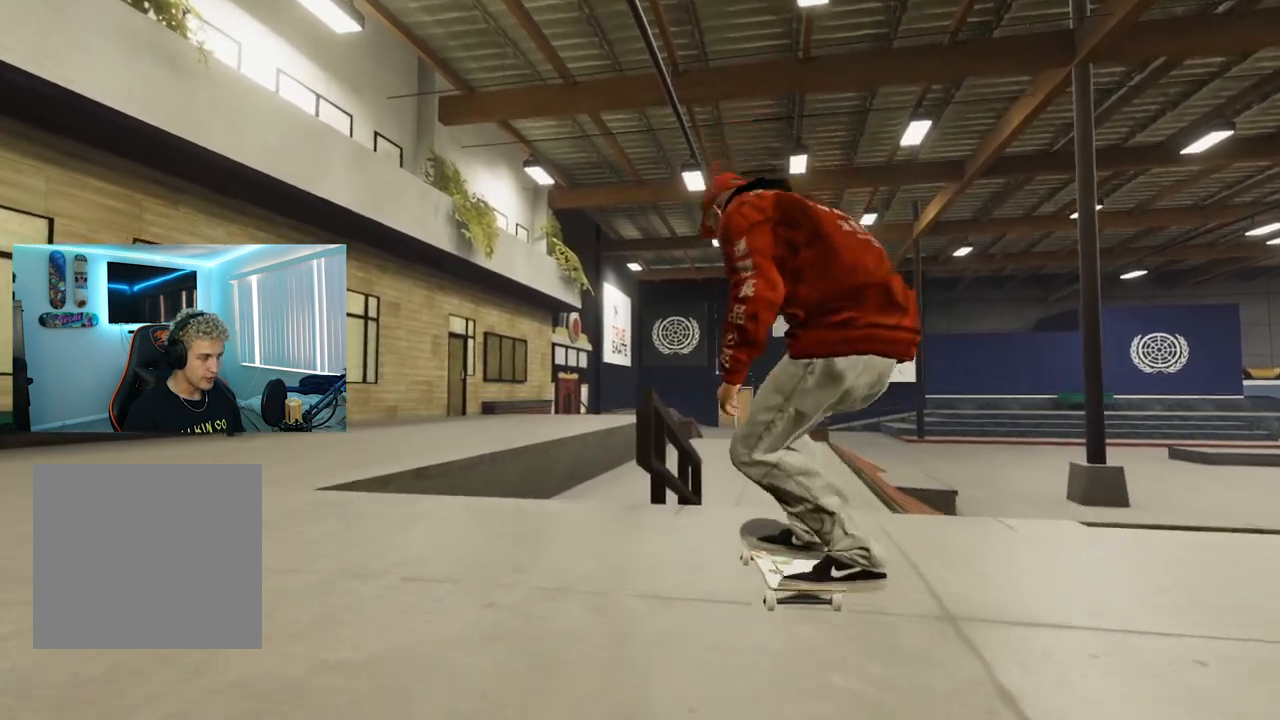
{"buttons": [], "left_stick": "up", "right_stick": "up", "events": [[233, "L2", "down"], [233, "left_stick", "center"], [300, "right_stick", "up"], [317, "left_stick", "up"], [484, "L2", "up"]]}
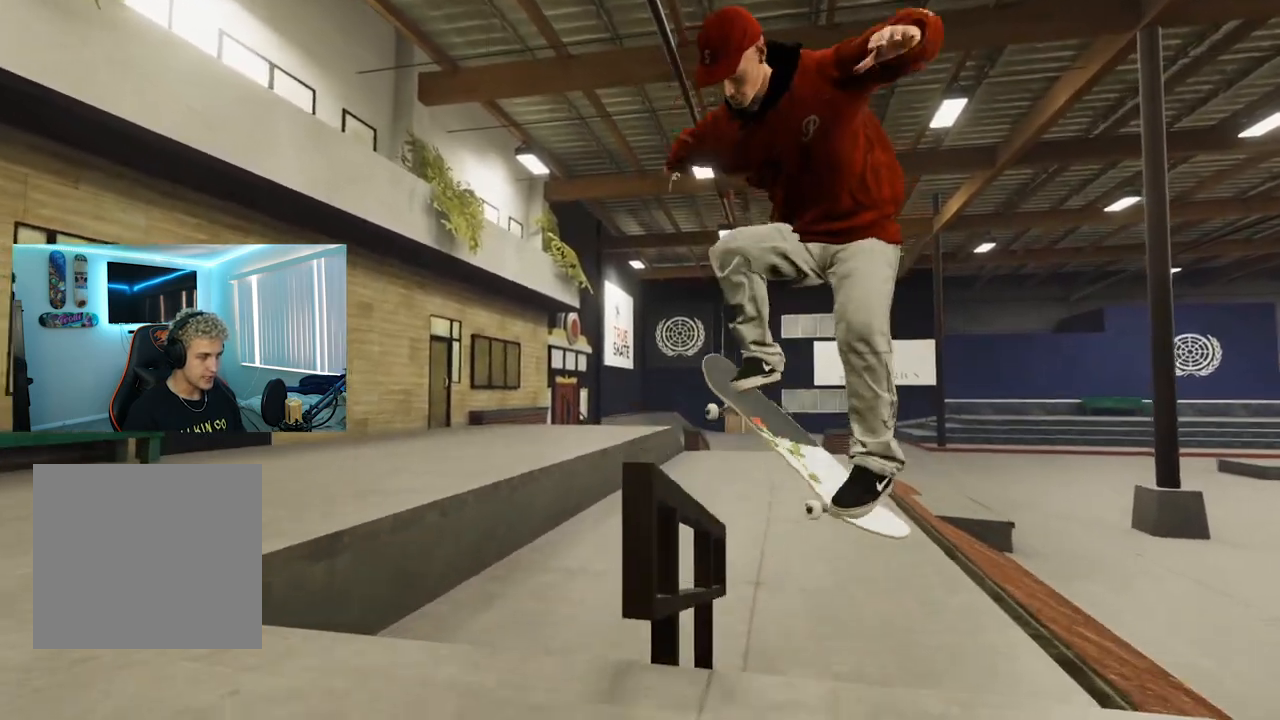
{"buttons": [], "left_stick": "up", "right_stick": "up-left", "events": [[84, "right_stick", "up-left"]]}
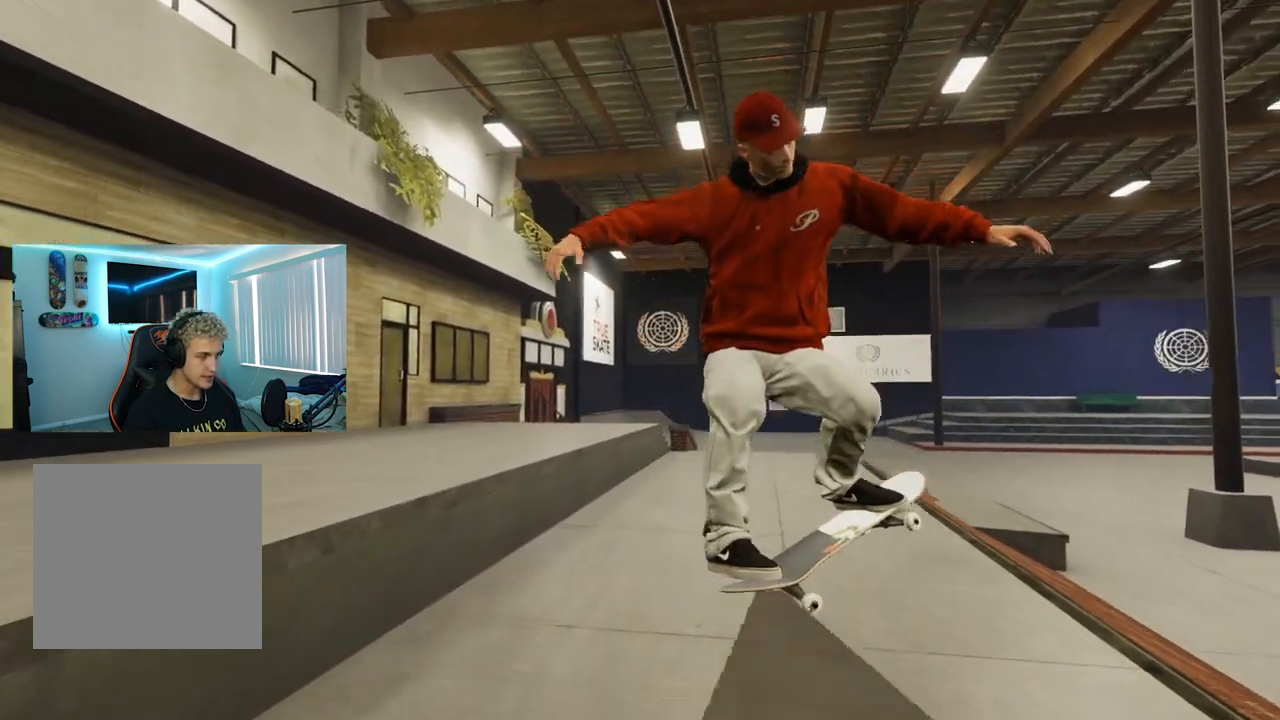
{"buttons": [], "left_stick": "up-right", "right_stick": "up-left", "events": [[167, "R3", "down"], [200, "left_stick", "up-right"], [250, "R3", "up"]]}
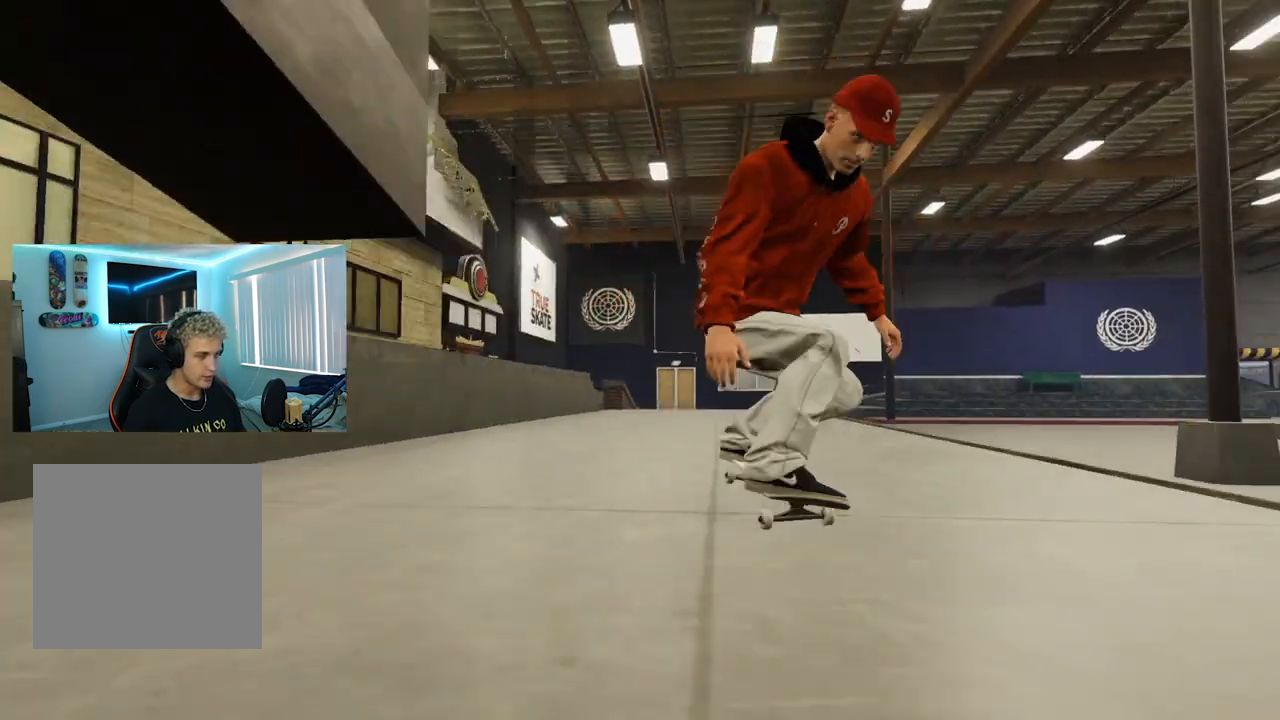
{"buttons": [], "left_stick": "center", "right_stick": "center", "events": [[50, "right_stick", "center"], [67, "L2", "down"], [67, "left_stick", "center"], [301, "L2", "up"]]}
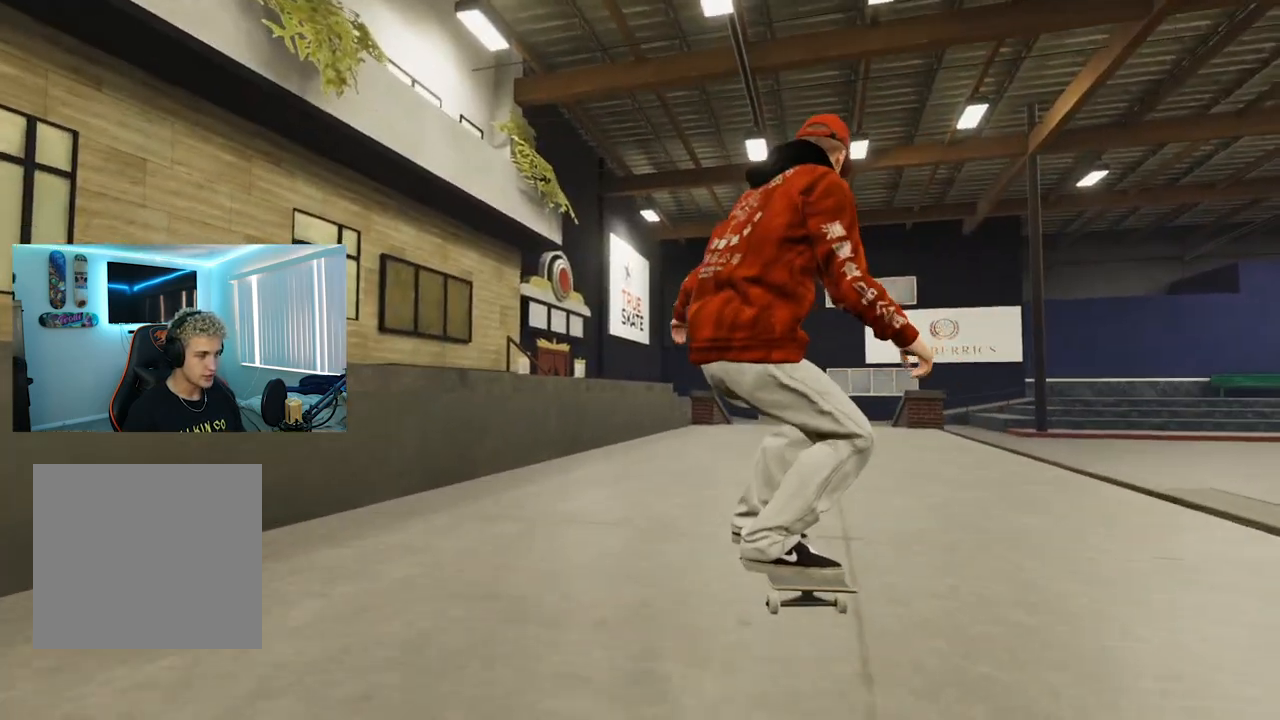
{"buttons": ["R2"], "left_stick": "center", "right_stick": "center", "events": [[167, "R2", "down"]]}
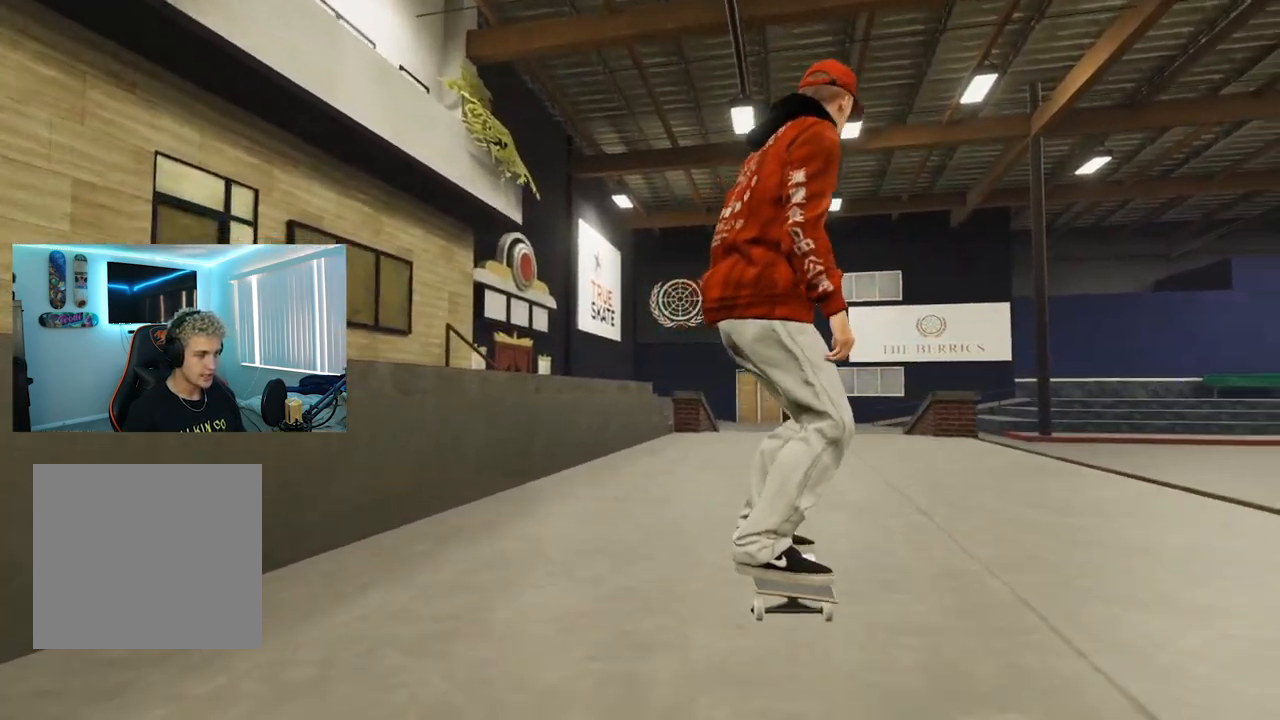
{"buttons": ["X"], "left_stick": "center", "right_stick": "center", "events": [[34, "R2", "up"], [217, "DPAD_UP", "down"], [367, "DPAD_UP", "up"], [417, "X", "down"]]}
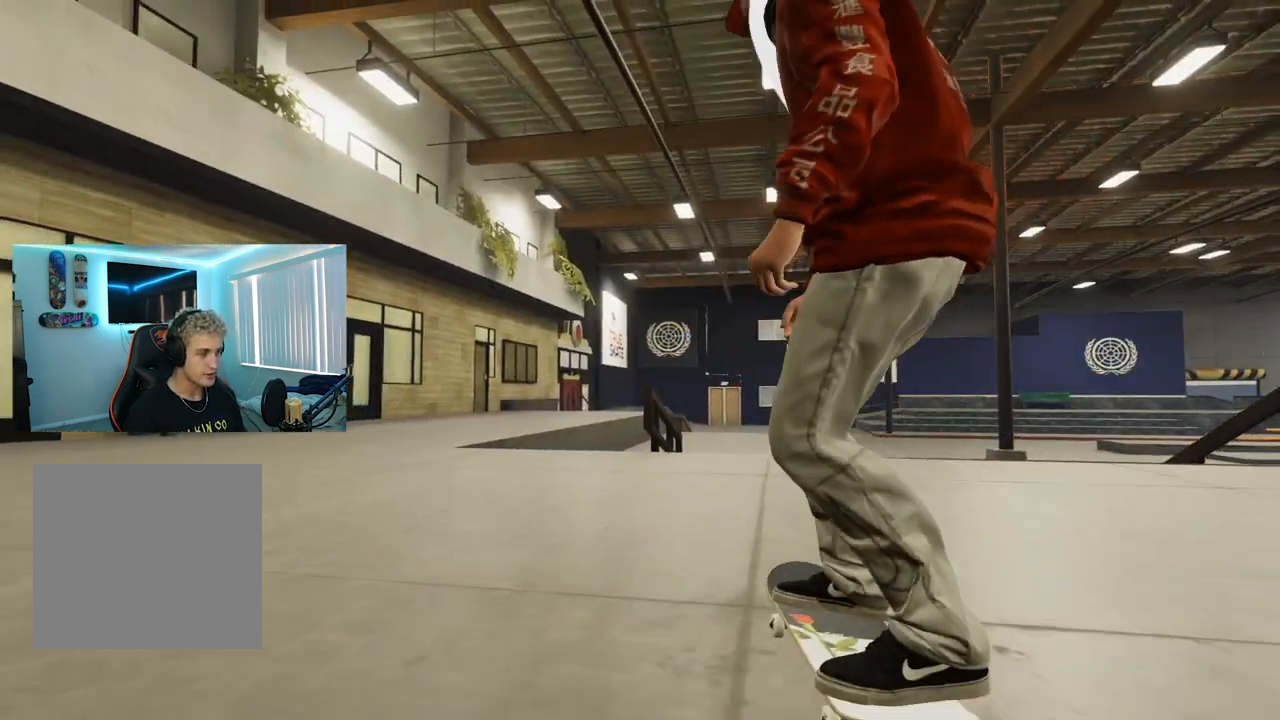
{"buttons": [], "left_stick": "center", "right_stick": "center", "events": [[350, "X", "up"]]}
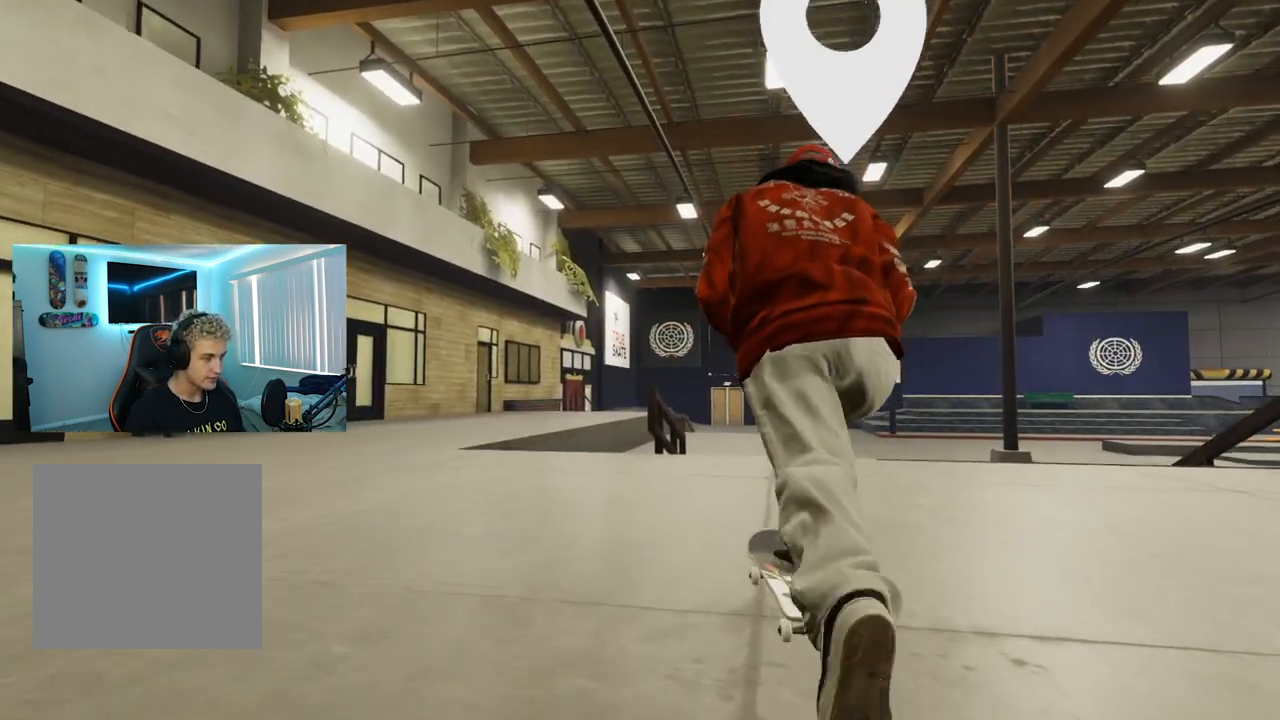
{"buttons": ["X"], "left_stick": "center", "right_stick": "center", "events": [[317, "A", "down"], [401, "A", "up"], [501, "X", "down"]]}
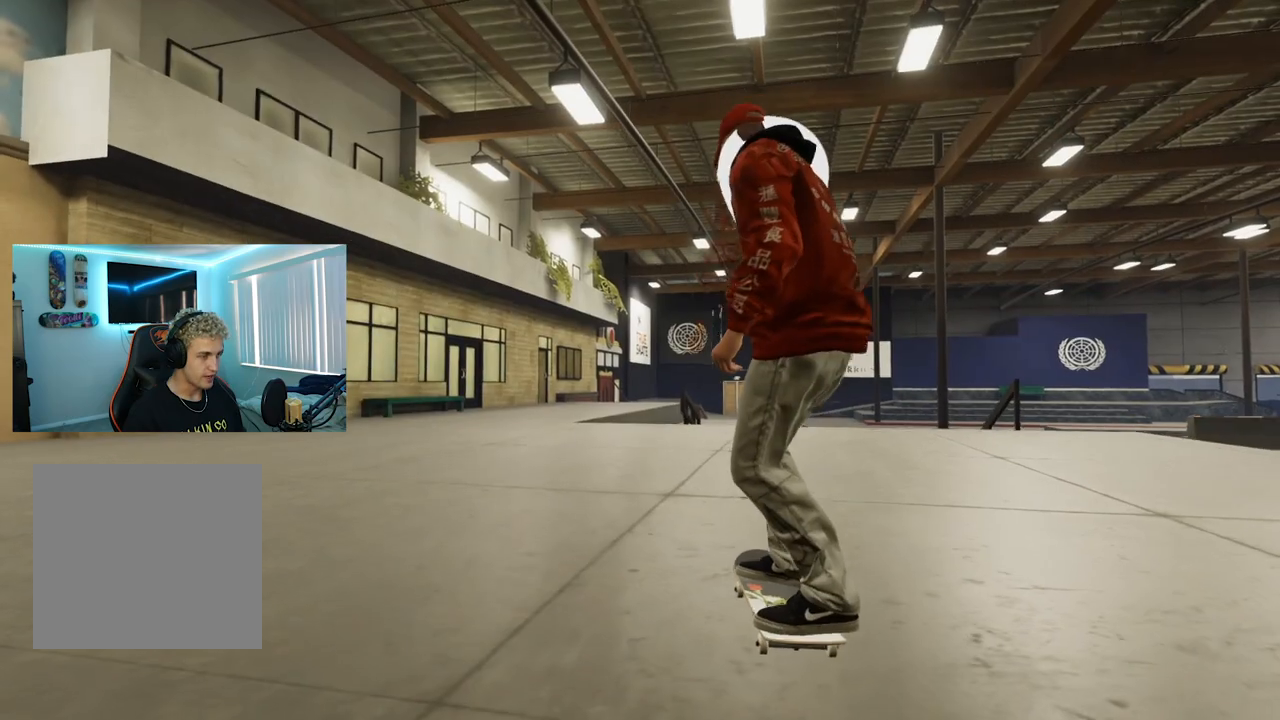
{"buttons": ["X"], "left_stick": "center", "right_stick": "center", "events": [[167, "R2", "down"], [367, "R2", "up"]]}
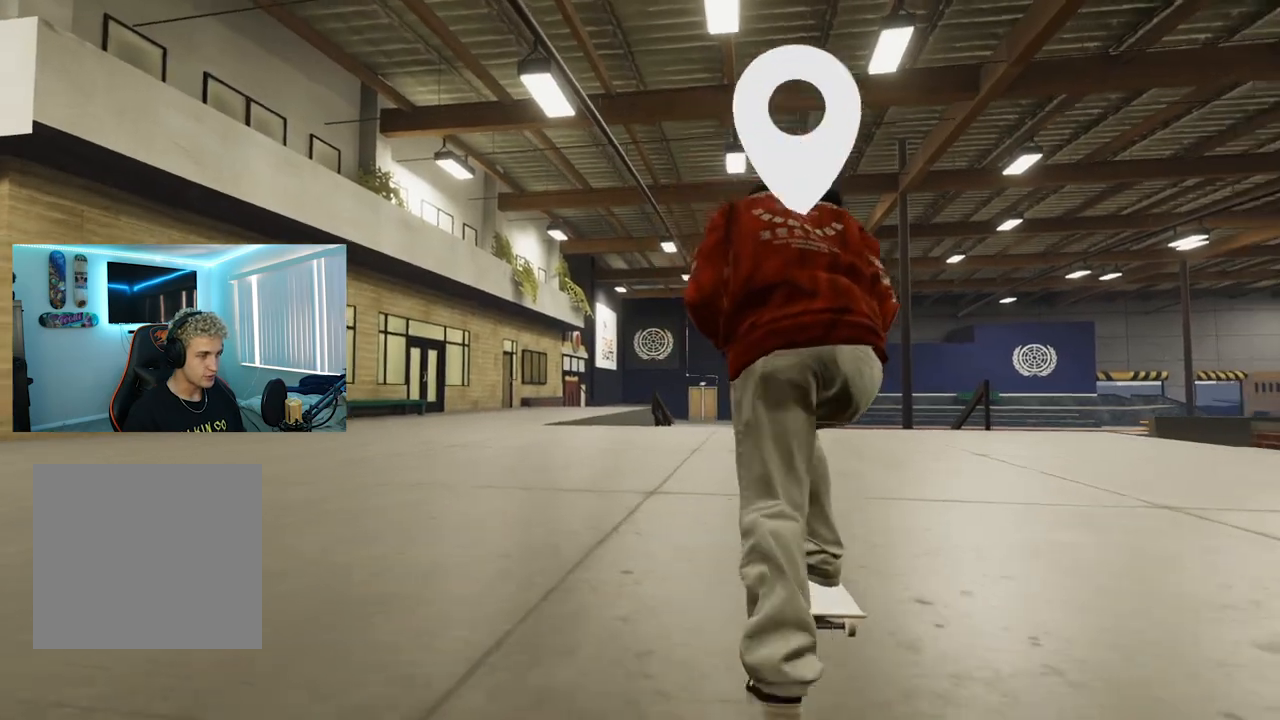
{"buttons": ["X"], "left_stick": "center", "right_stick": "center", "events": [[384, "L2", "down"], [467, "L2", "up"]]}
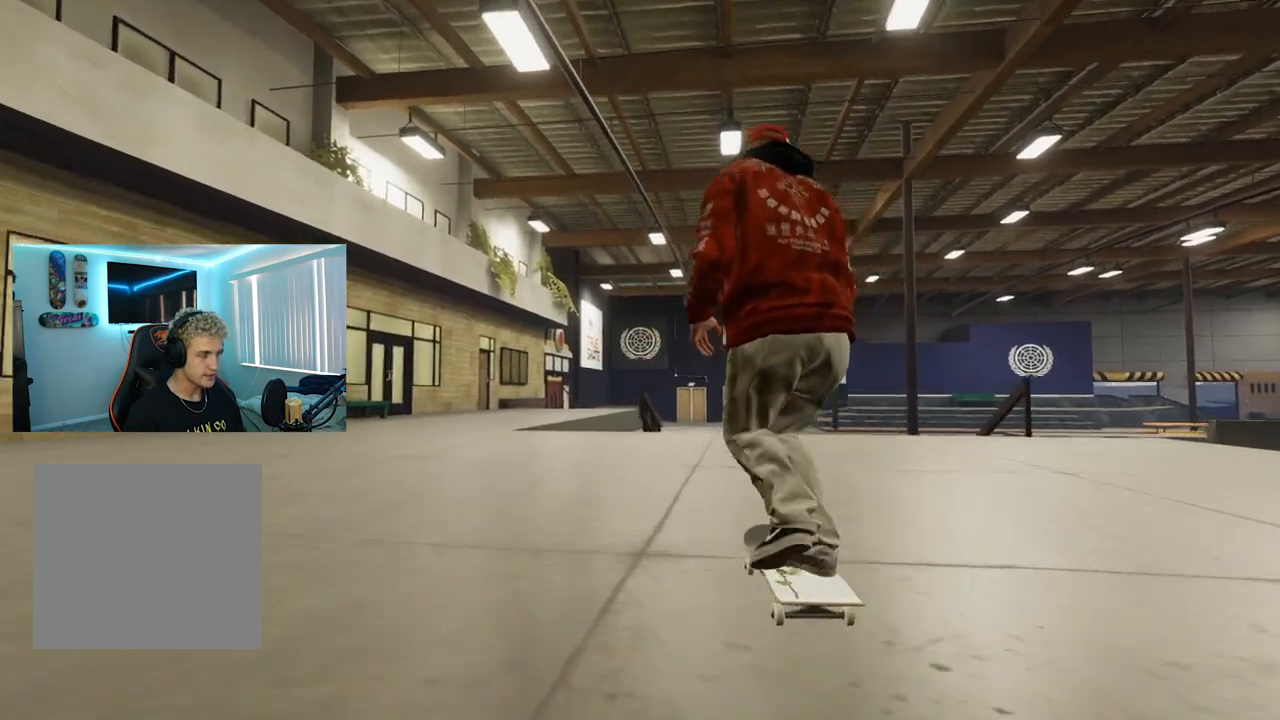
{"buttons": [], "left_stick": "center", "right_stick": "center", "events": [[283, "X", "up"], [400, "L2", "down"], [500, "L2", "up"]]}
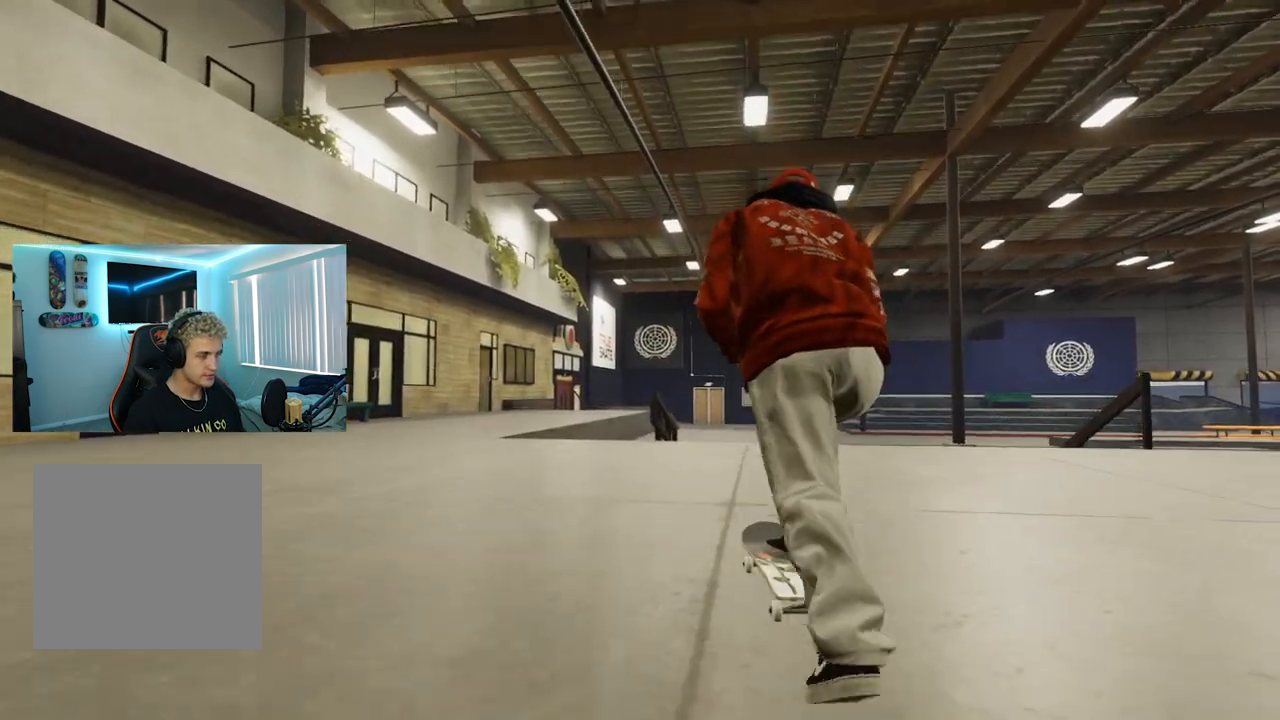
{"buttons": ["R2"], "left_stick": "down", "right_stick": "center", "events": [[217, "left_stick", "down"], [451, "R2", "down"]]}
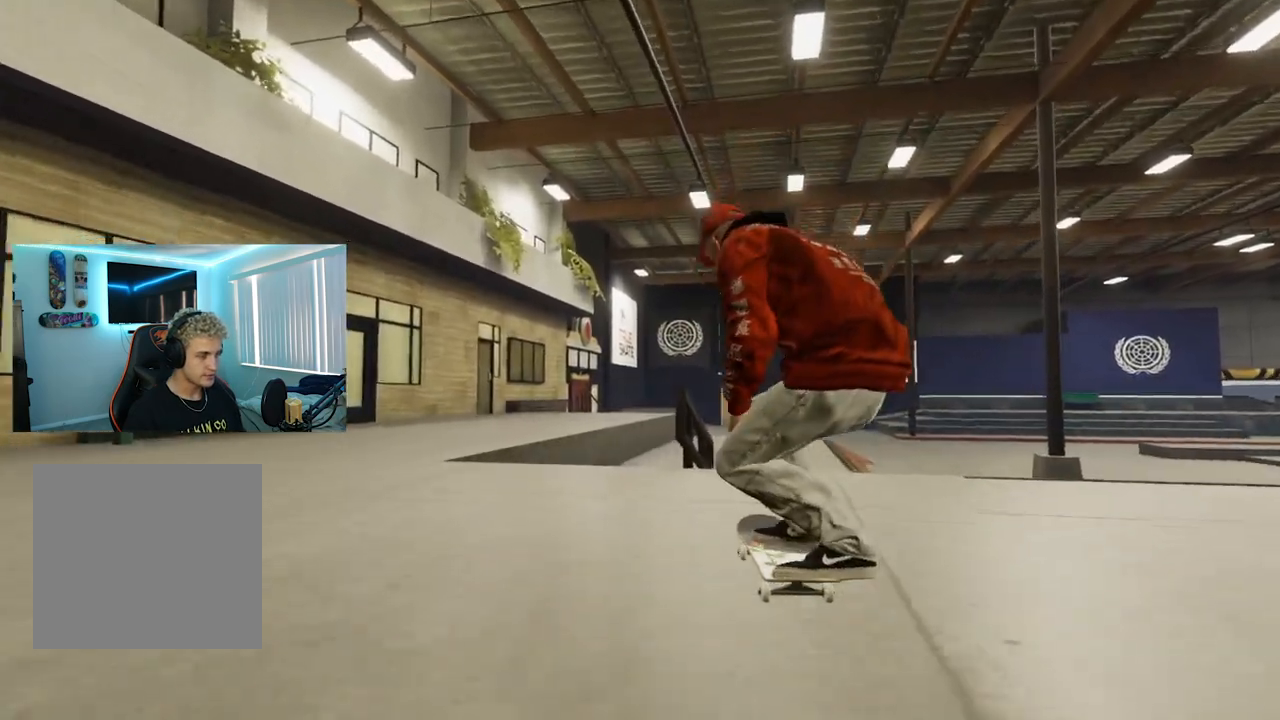
{"buttons": ["L2"], "left_stick": "up", "right_stick": "up", "events": [[66, "R2", "up"], [283, "left_stick", "center"], [300, "L2", "down"], [367, "right_stick", "up"], [383, "left_stick", "up"]]}
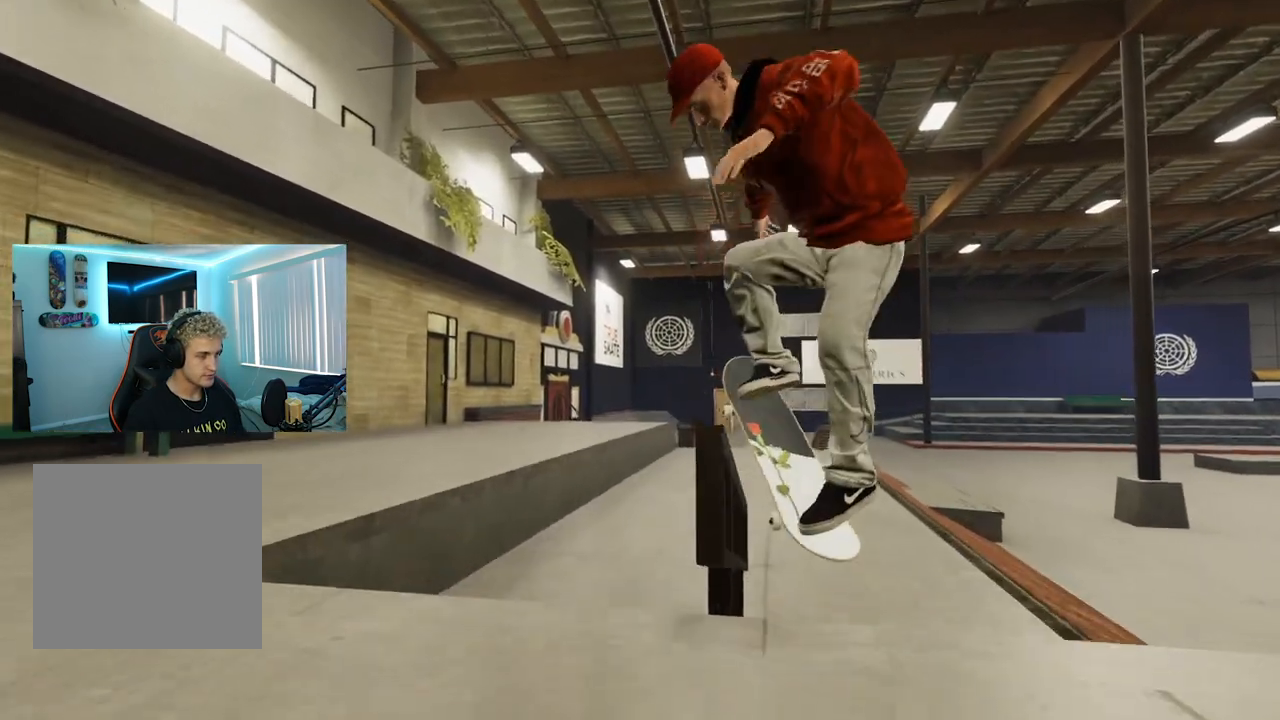
{"buttons": [], "left_stick": "up", "right_stick": "center", "events": [[17, "L2", "up"], [484, "right_stick", "center"]]}
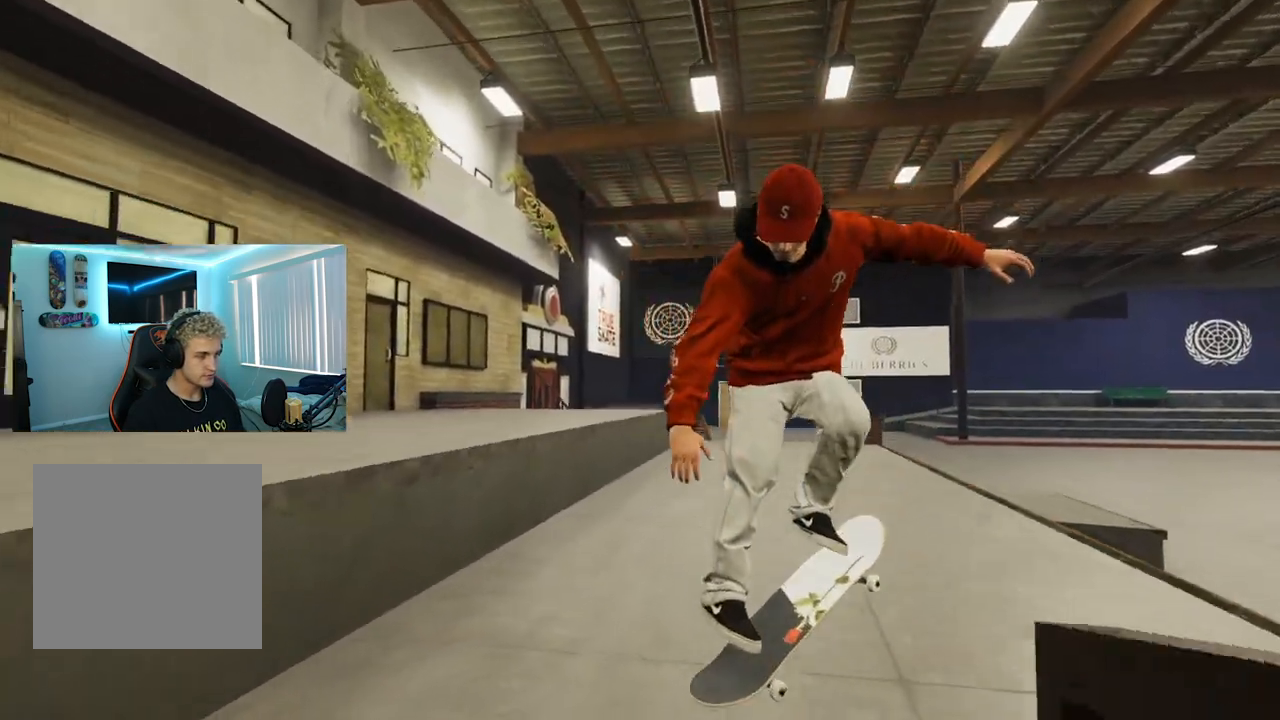
{"buttons": [], "left_stick": "center", "right_stick": "center", "events": [[50, "left_stick", "center"], [184, "L2", "down"], [417, "L2", "up"]]}
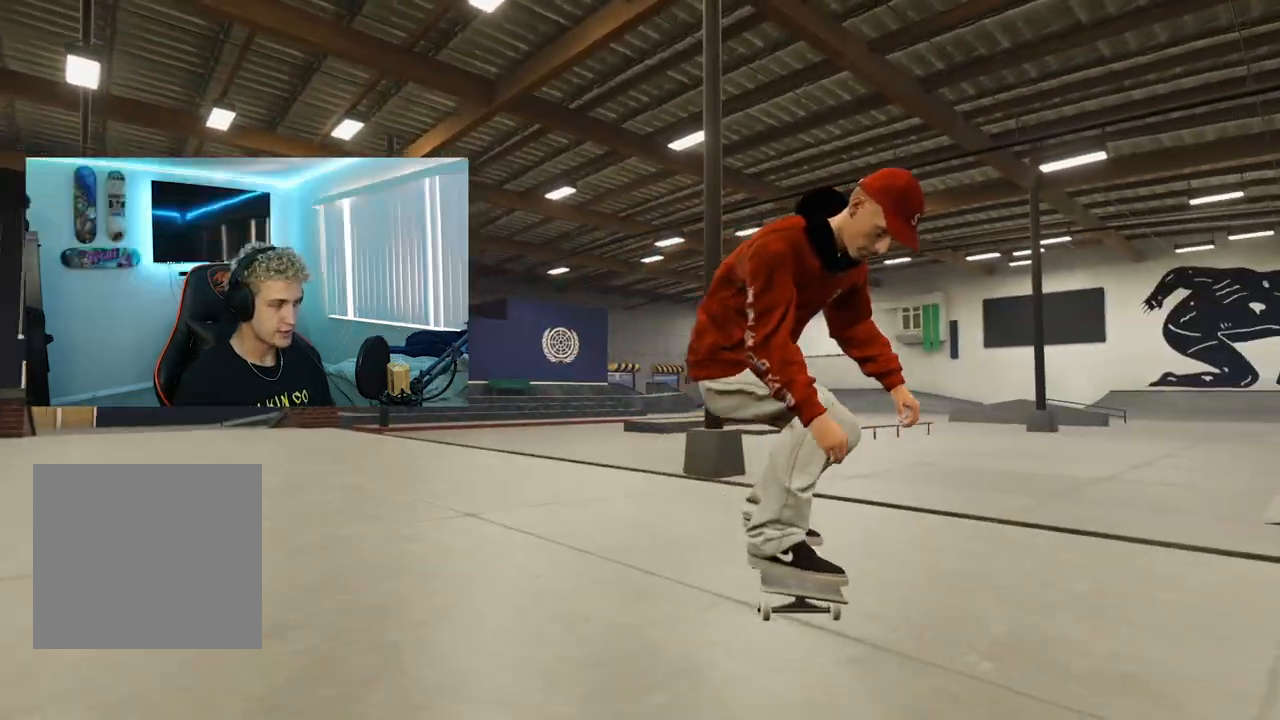
{"buttons": [], "left_stick": "center", "right_stick": "center", "events": []}
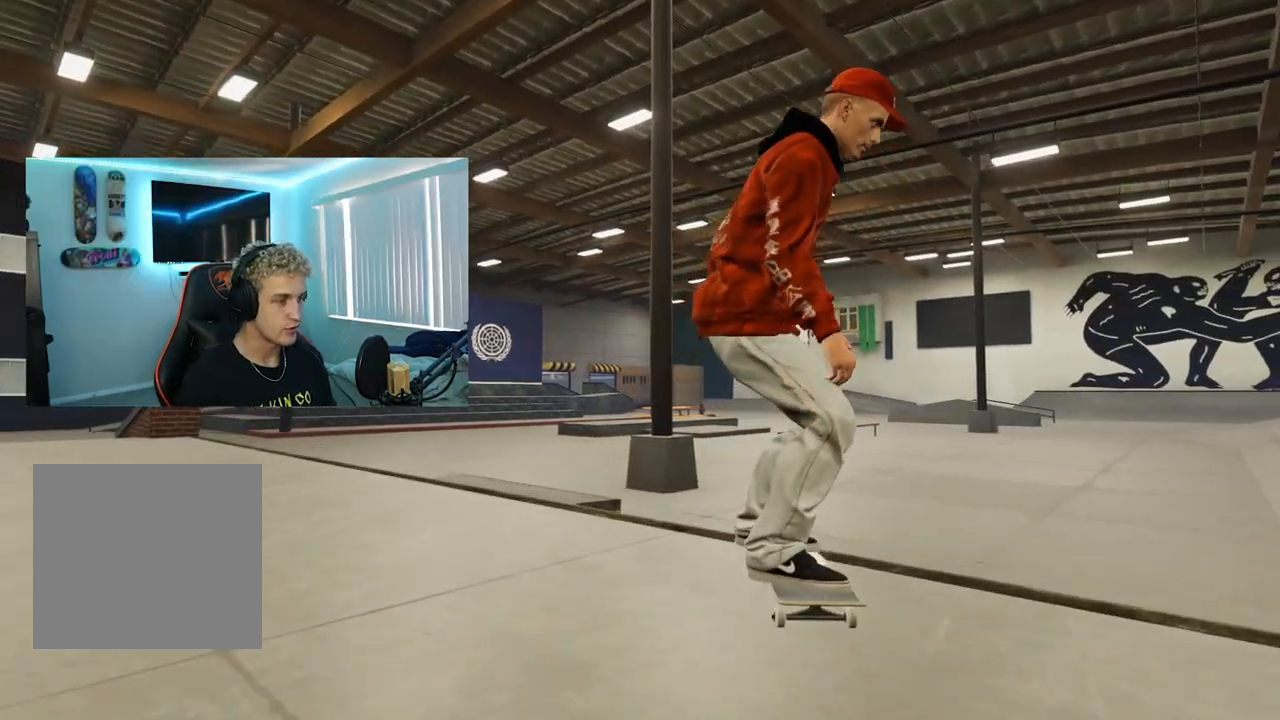
{"buttons": [], "left_stick": "center", "right_stick": "center", "events": [[367, "DPAD_UP", "down"], [434, "DPAD_UP", "up"]]}
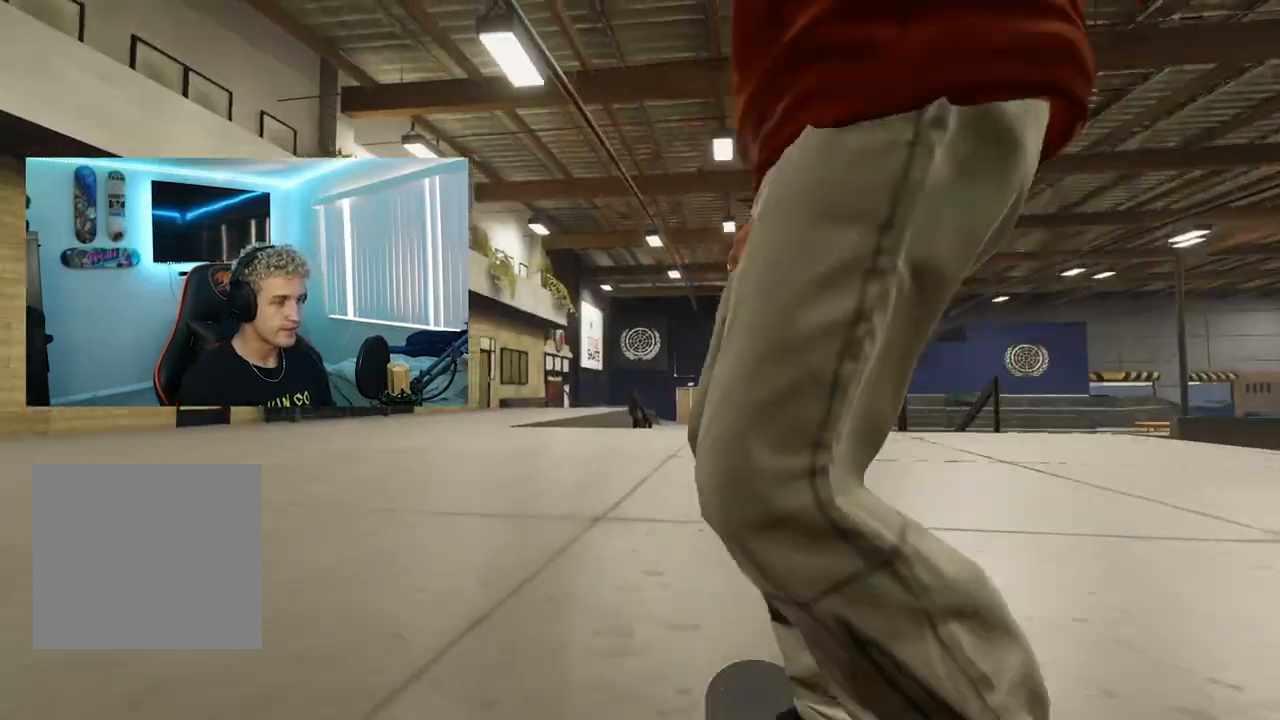
{"buttons": [], "left_stick": "center", "right_stick": "center", "events": [[16, "X", "down"], [317, "X", "up"]]}
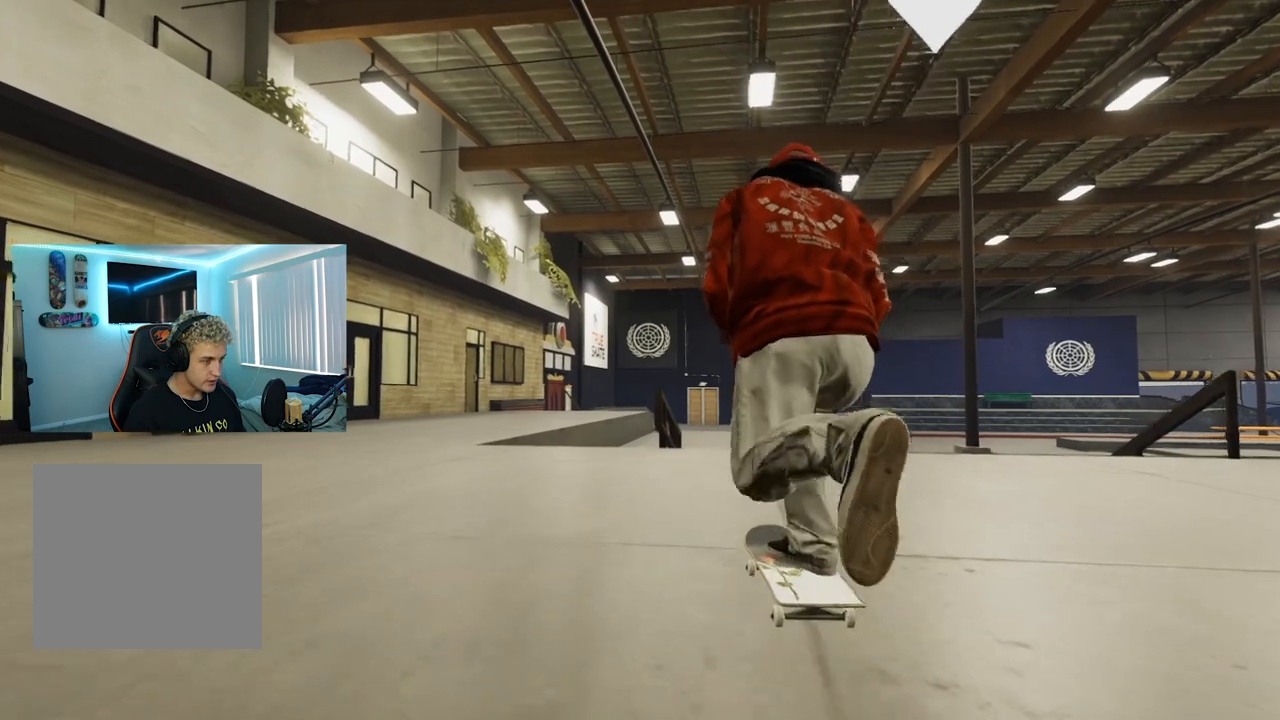
{"buttons": [], "left_stick": "center", "right_stick": "center", "events": []}
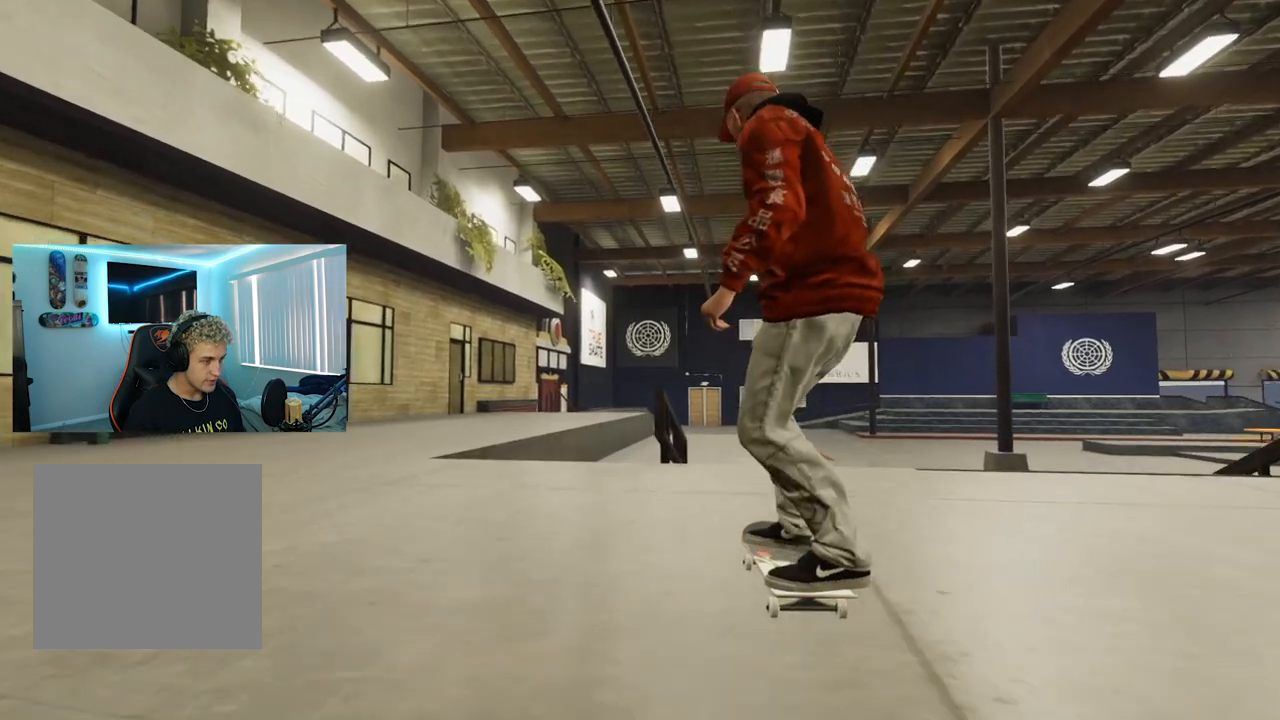
{"buttons": [], "left_stick": "down", "right_stick": "center", "events": [[150, "L2", "down"], [200, "L2", "up"], [400, "left_stick", "down"]]}
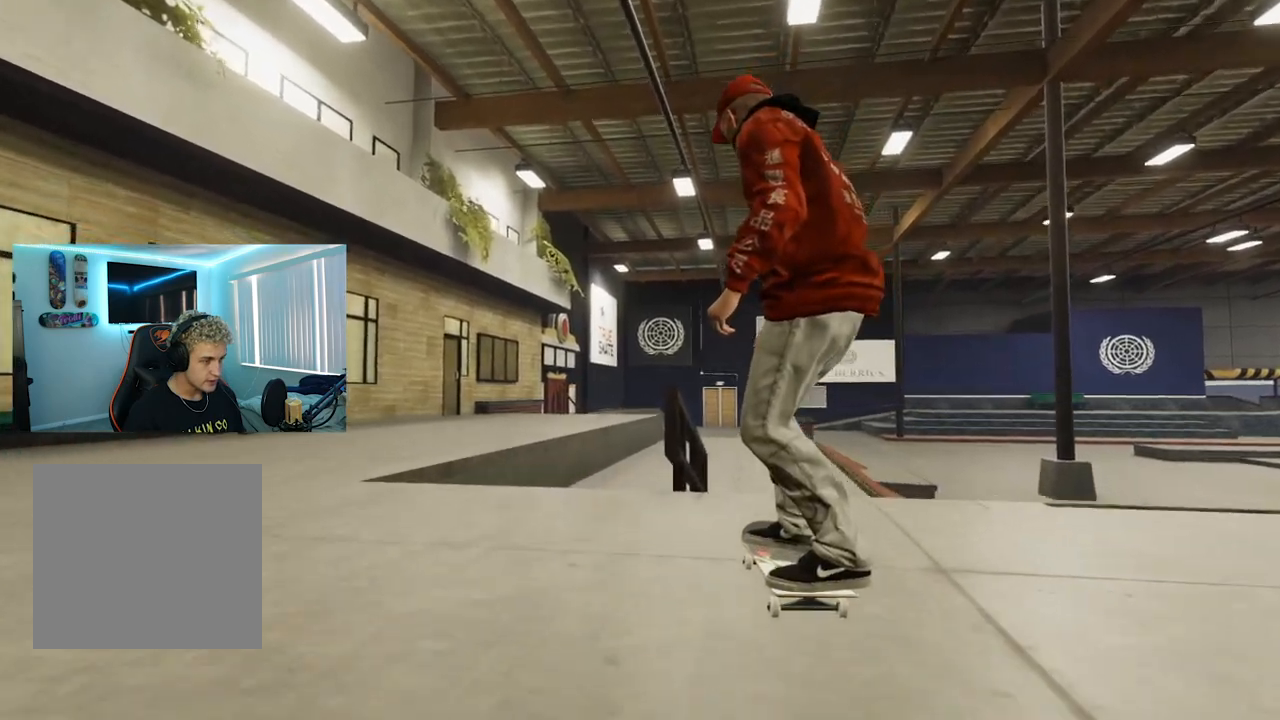
{"buttons": ["L2"], "left_stick": "up", "right_stick": "center", "events": [[417, "left_stick", "center"], [451, "L2", "down"], [501, "left_stick", "up"]]}
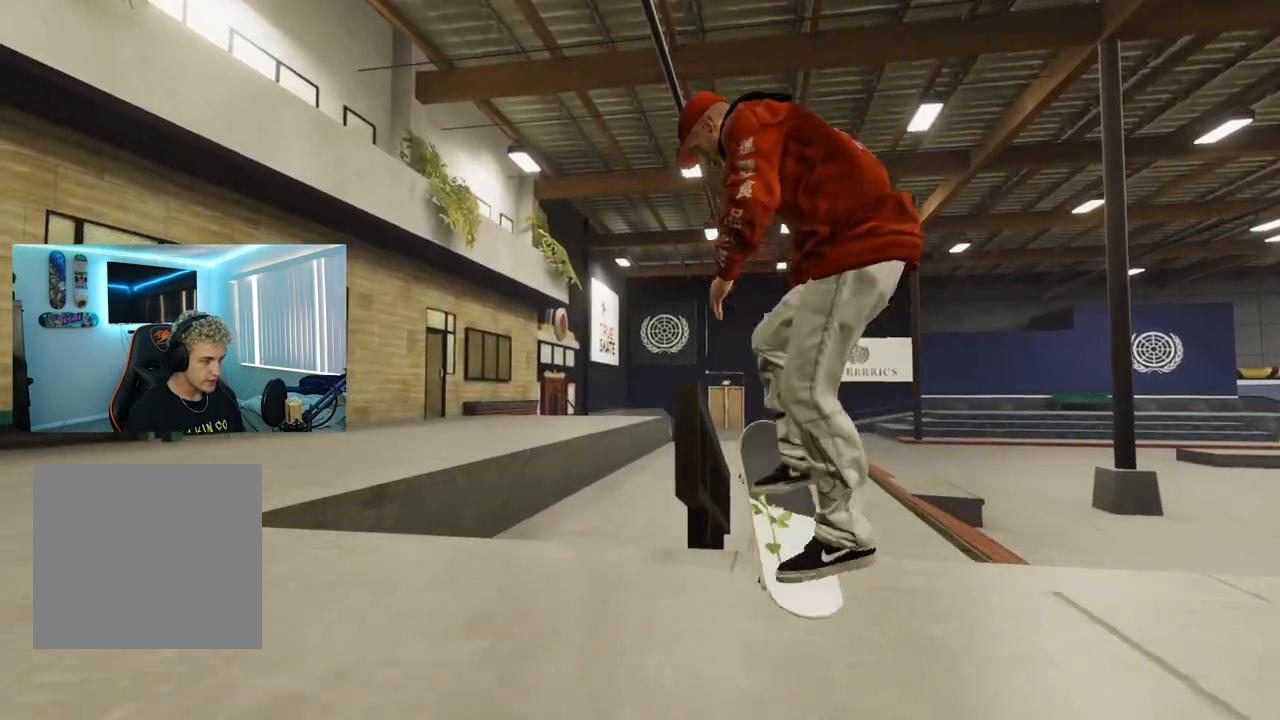
{"buttons": [], "left_stick": "up", "right_stick": "up-left", "events": [[33, "right_stick", "up-left"], [183, "L2", "up"]]}
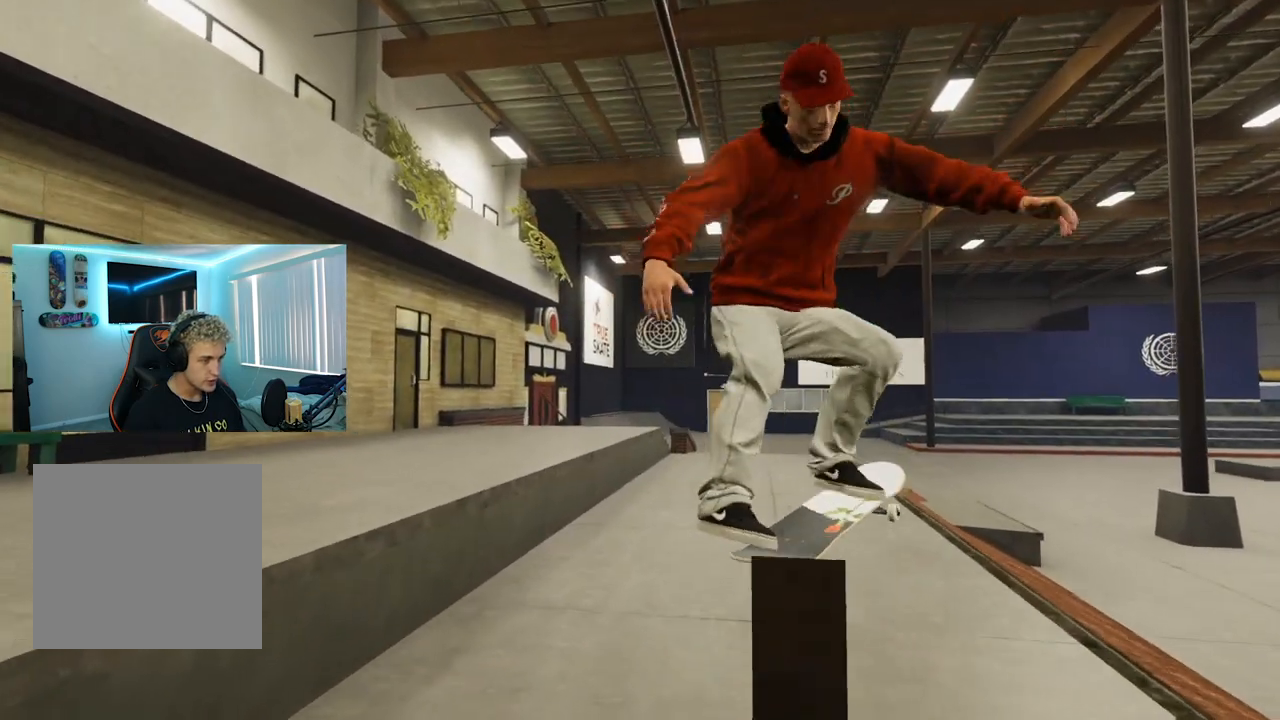
{"buttons": ["R3"], "left_stick": "up", "right_stick": "up-left", "events": [[384, "R3", "down"]]}
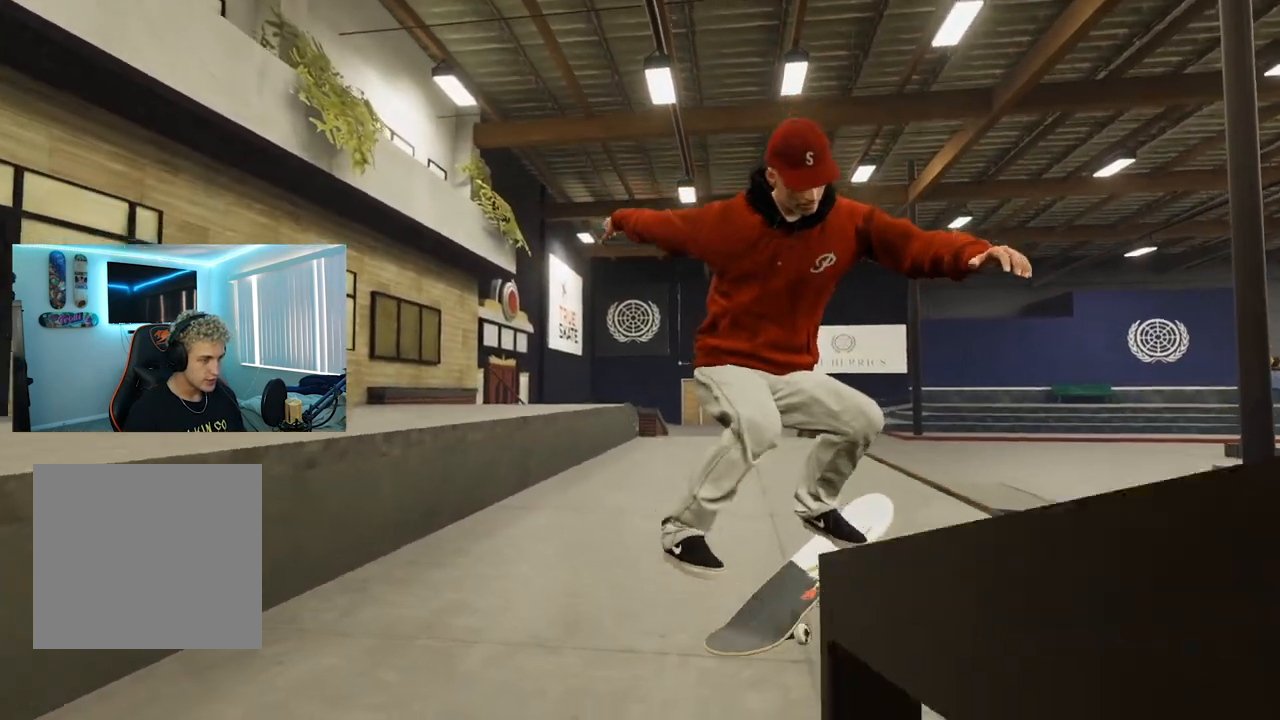
{"buttons": ["L2"], "left_stick": "center", "right_stick": "center", "events": [[16, "R3", "up"], [150, "L2", "down"], [166, "left_stick", "center"], [166, "right_stick", "center"]]}